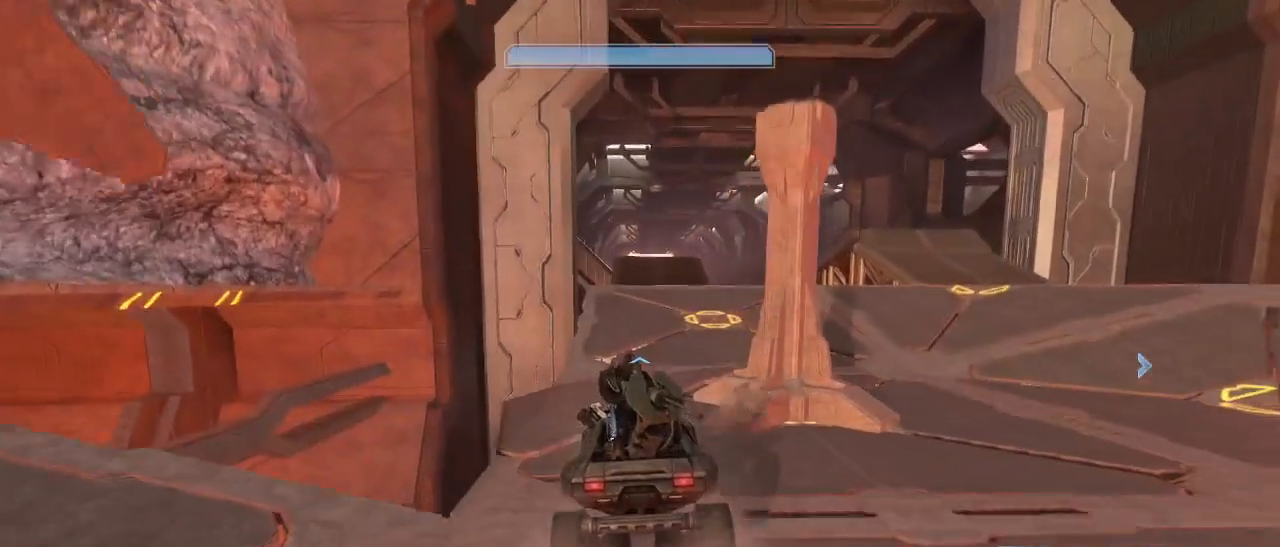
Gameplay with keyboard and mouse; each line is a JSON object with the keys and mouse buttons held at the frame after it. "events" lists presses ("down") and releases ("up") of "1", "2", "3", "4", "5", "a", "alt", "c", "d", "e", "f", "g", "q", "r", "s", "shift", "space", "t", "tab", "v", "w", "x", "z", "mouse_left" and "mouse_right" between this image and that frame as [ms after this image, input, new state], when the widget could be followed in between. "mouse_left", "mouse_right" = the "left", "right" buttons of the "mouse" list. No other keys are recorded. Not read: mouse_move.
{"keys": ["w"], "mouse": [], "events": []}
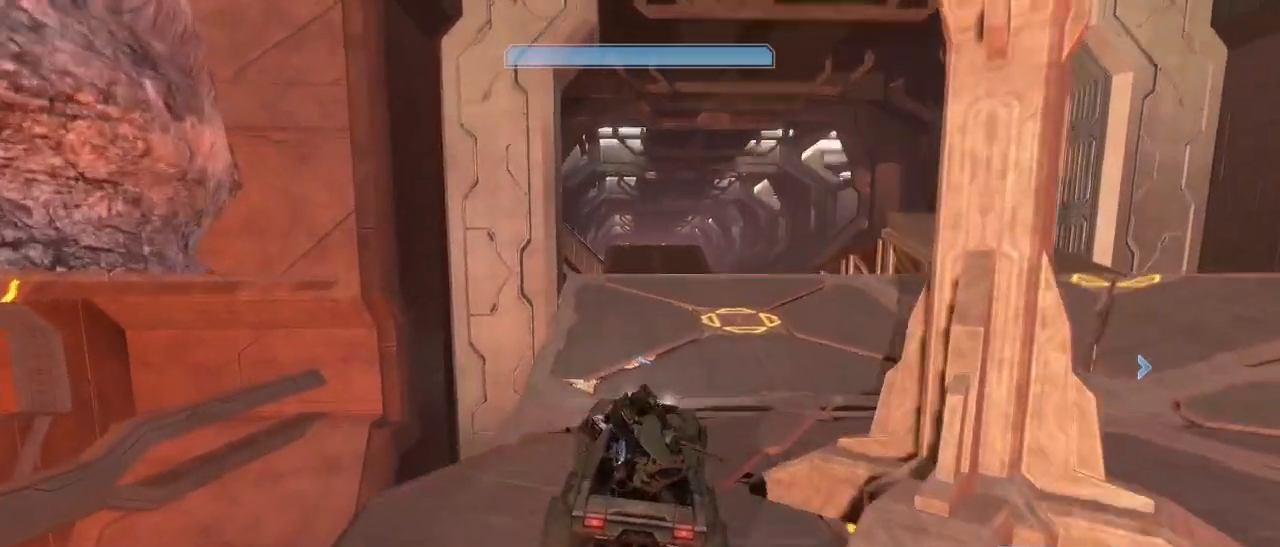
{"keys": ["w"], "mouse": [], "events": []}
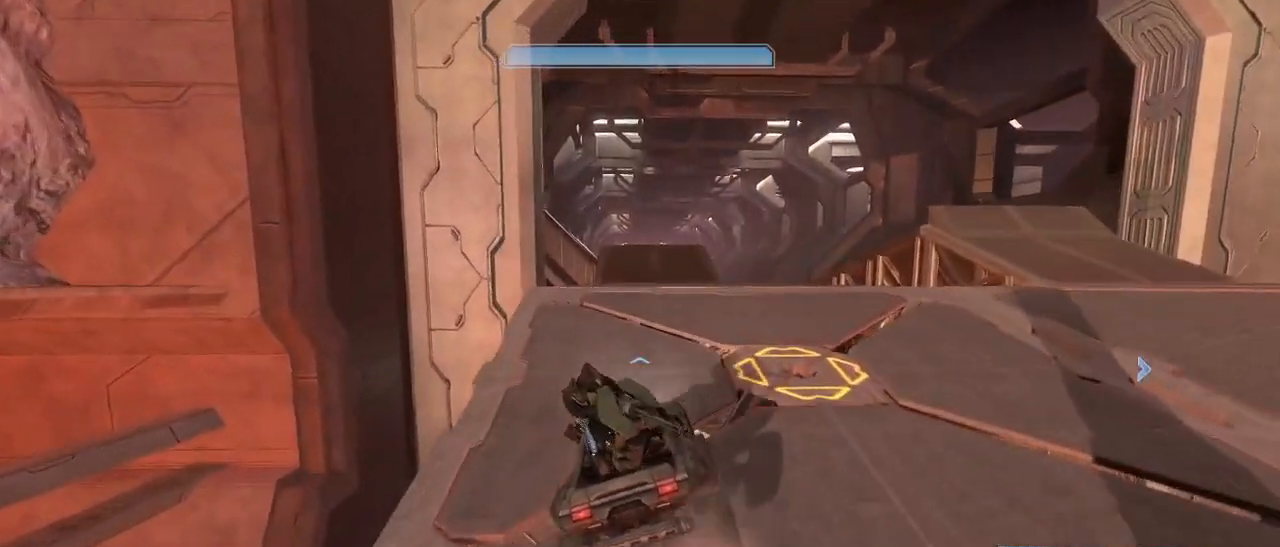
{"keys": ["w"], "mouse": [], "events": []}
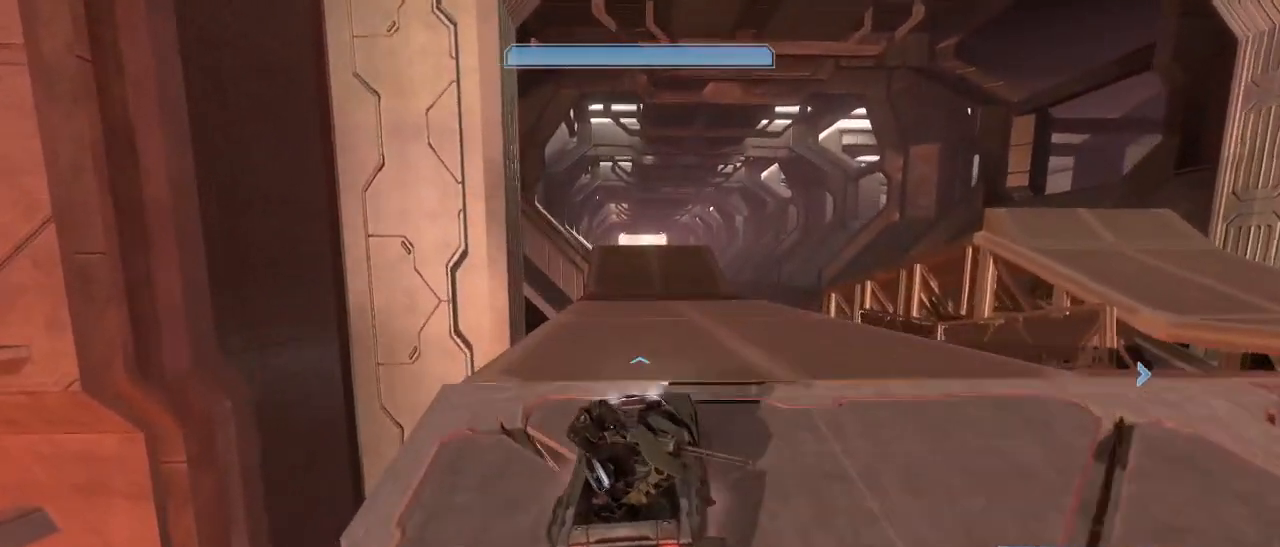
{"keys": ["w"], "mouse": [], "events": []}
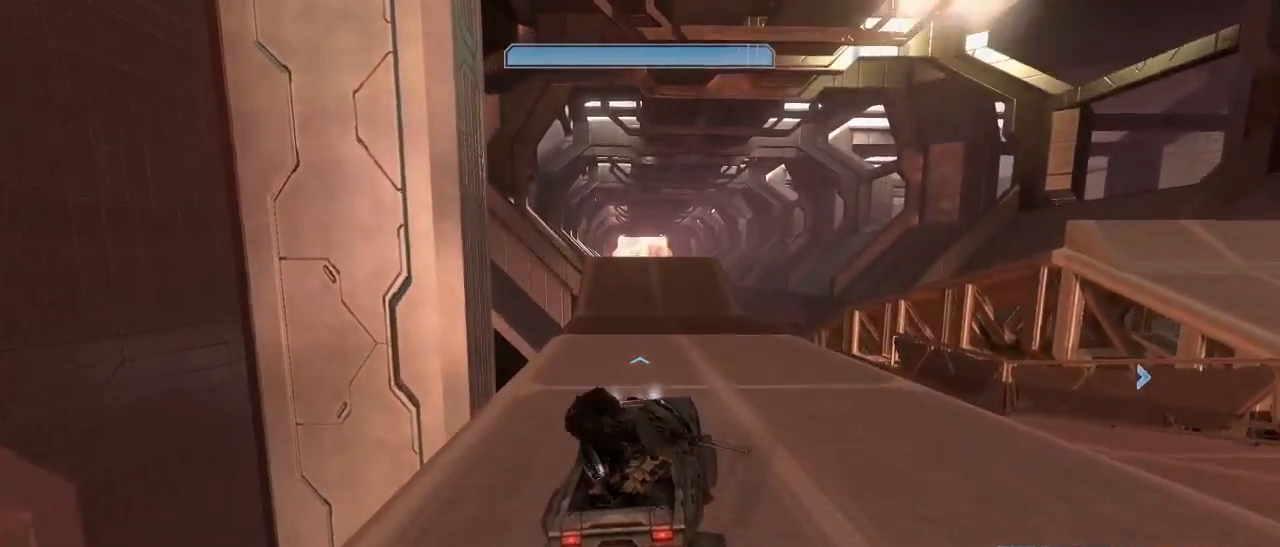
{"keys": ["w"], "mouse": [], "events": []}
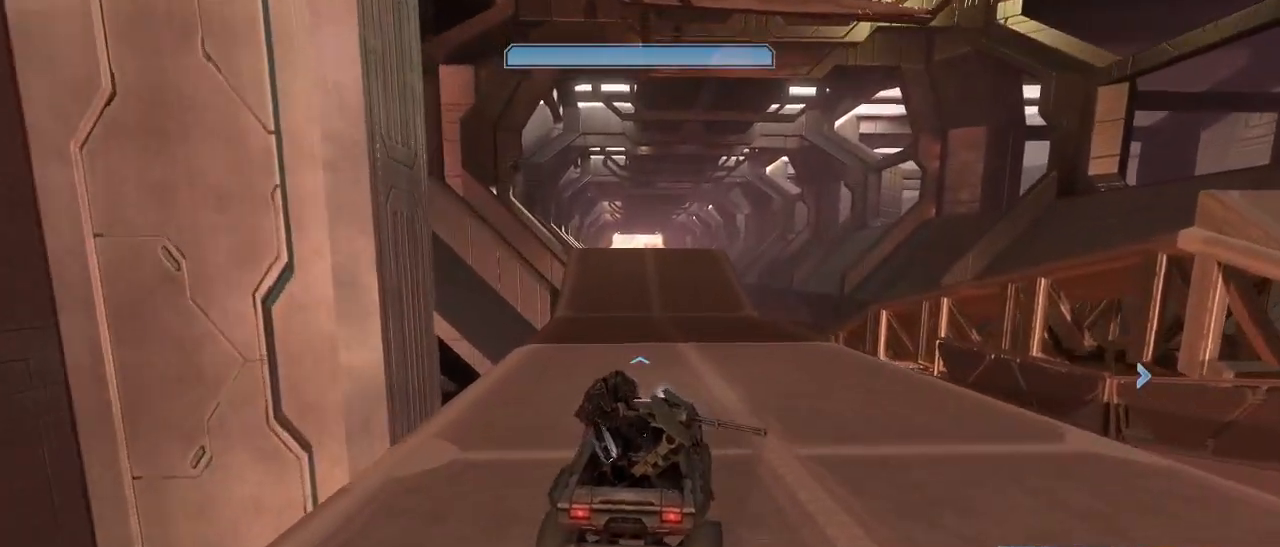
{"keys": ["w"], "mouse": [], "events": []}
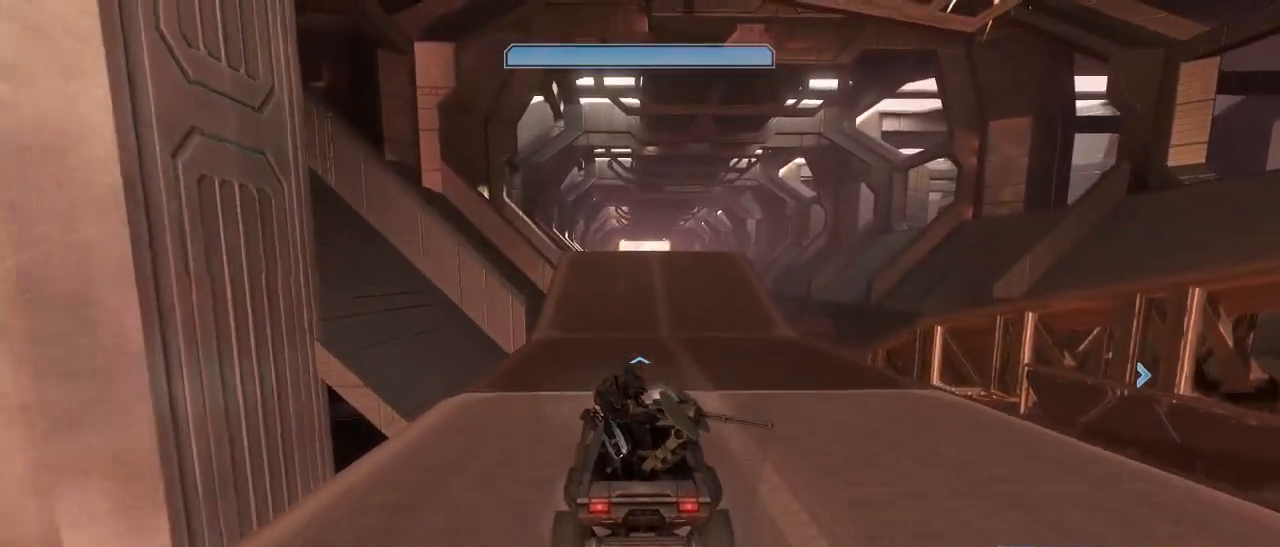
{"keys": ["w"], "mouse": [], "events": []}
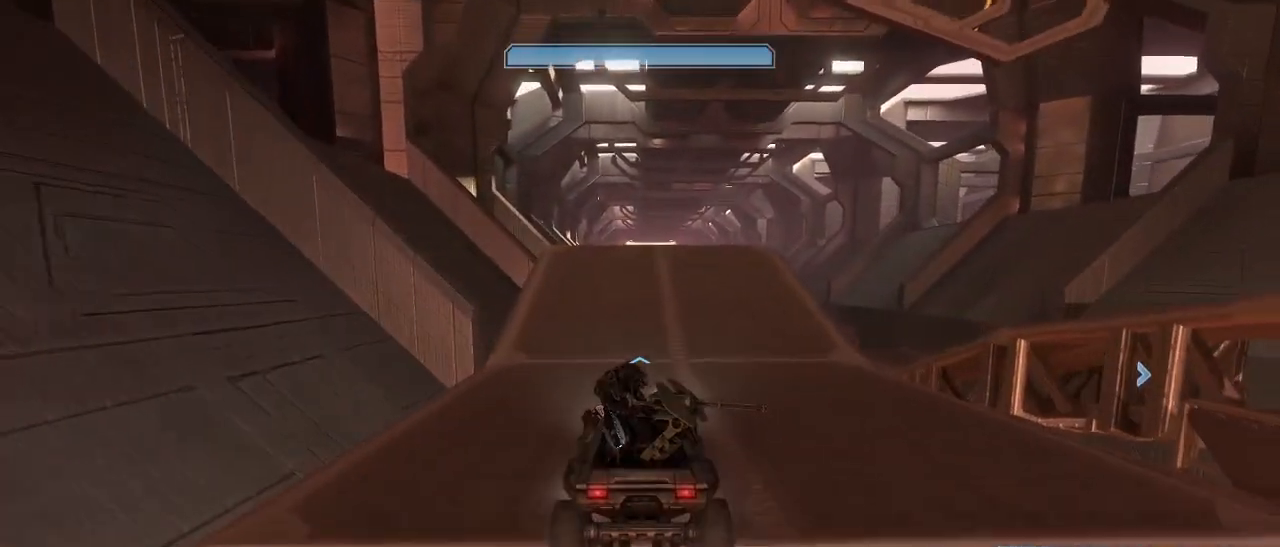
{"keys": ["w"], "mouse": [], "events": []}
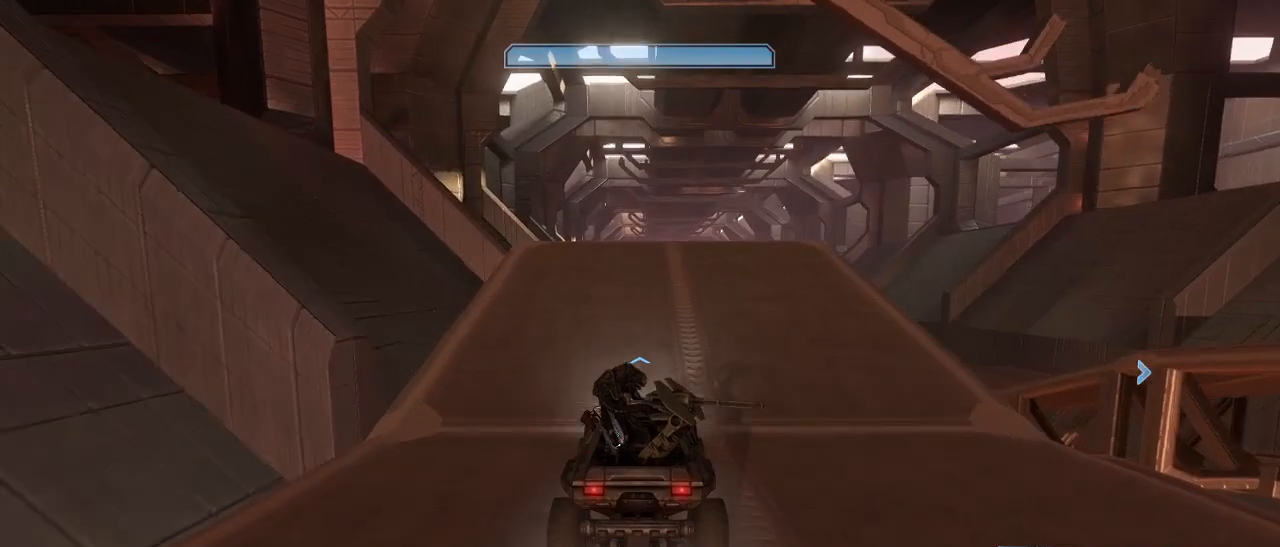
{"keys": ["w"], "mouse": [], "events": []}
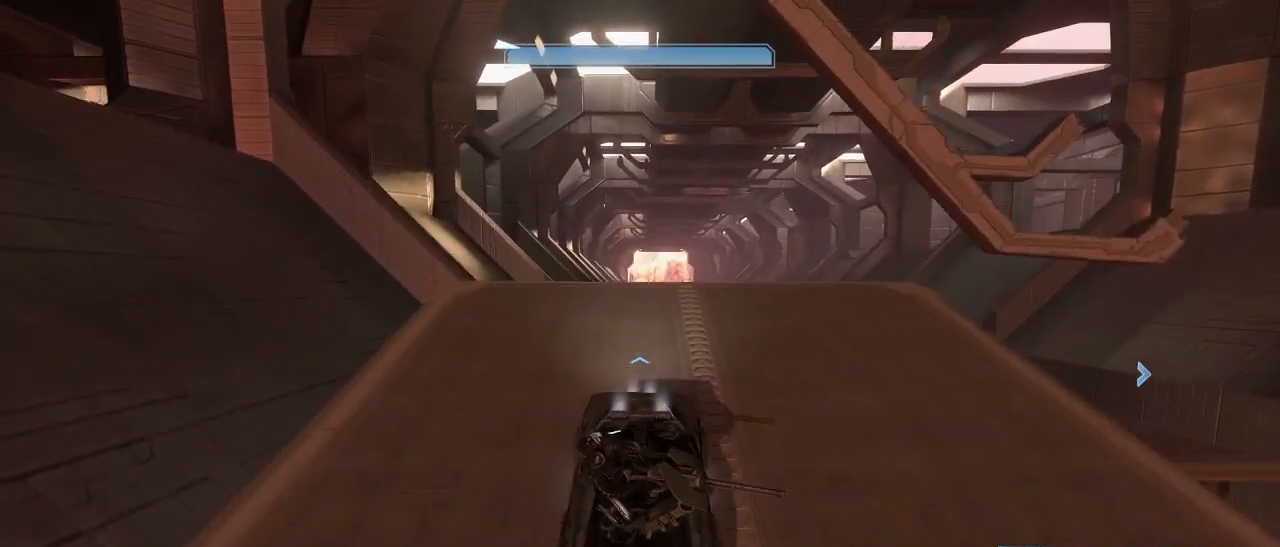
{"keys": ["w"], "mouse": [], "events": []}
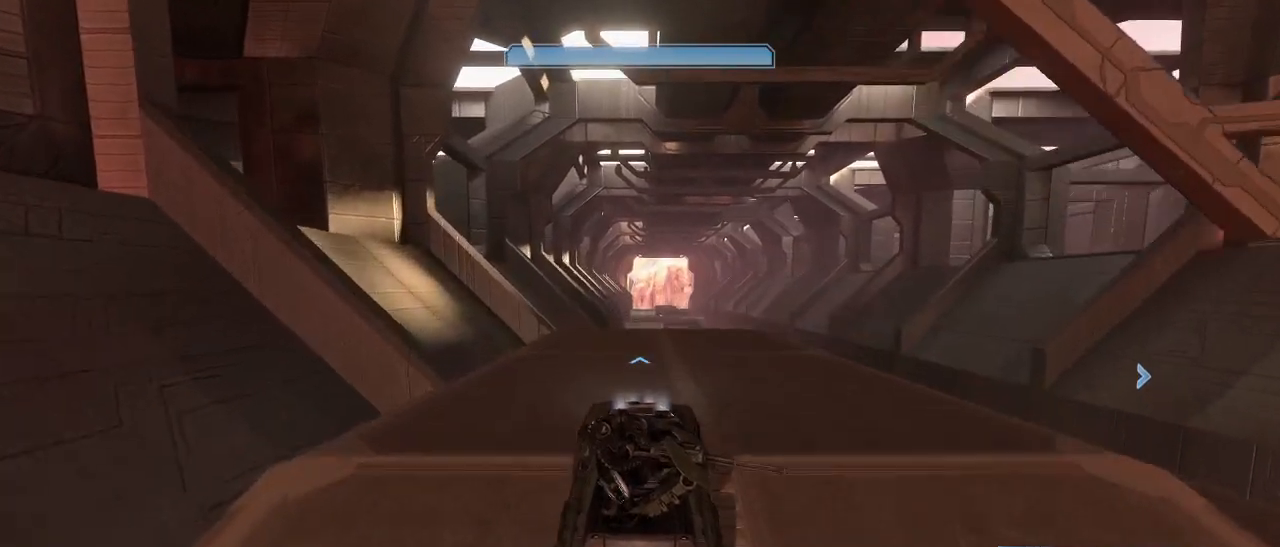
{"keys": ["w"], "mouse": [], "events": []}
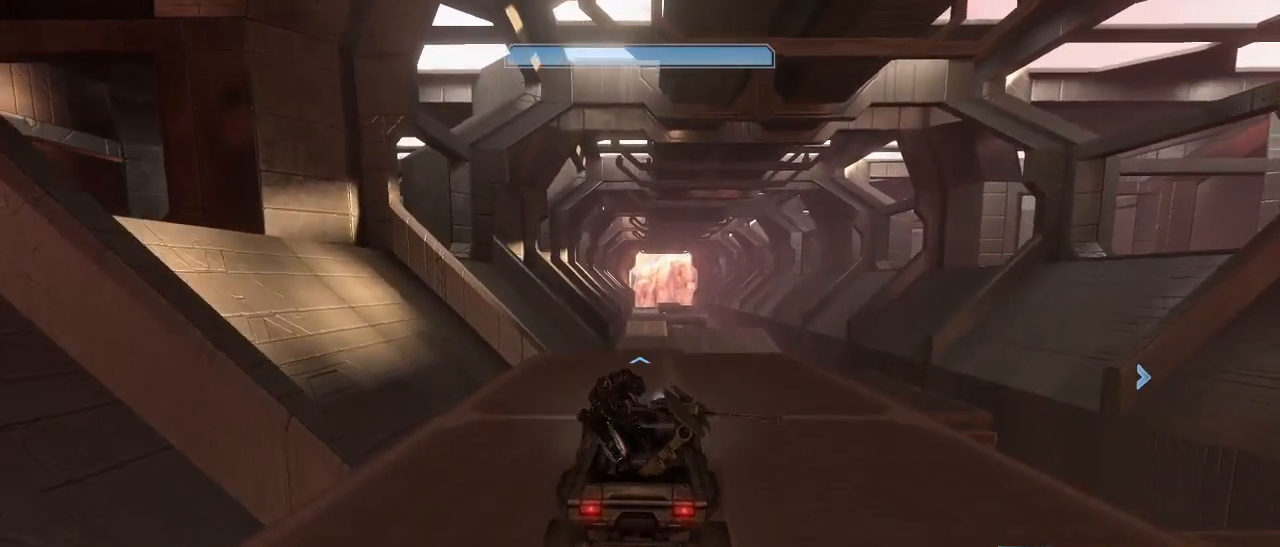
{"keys": ["w"], "mouse": [], "events": []}
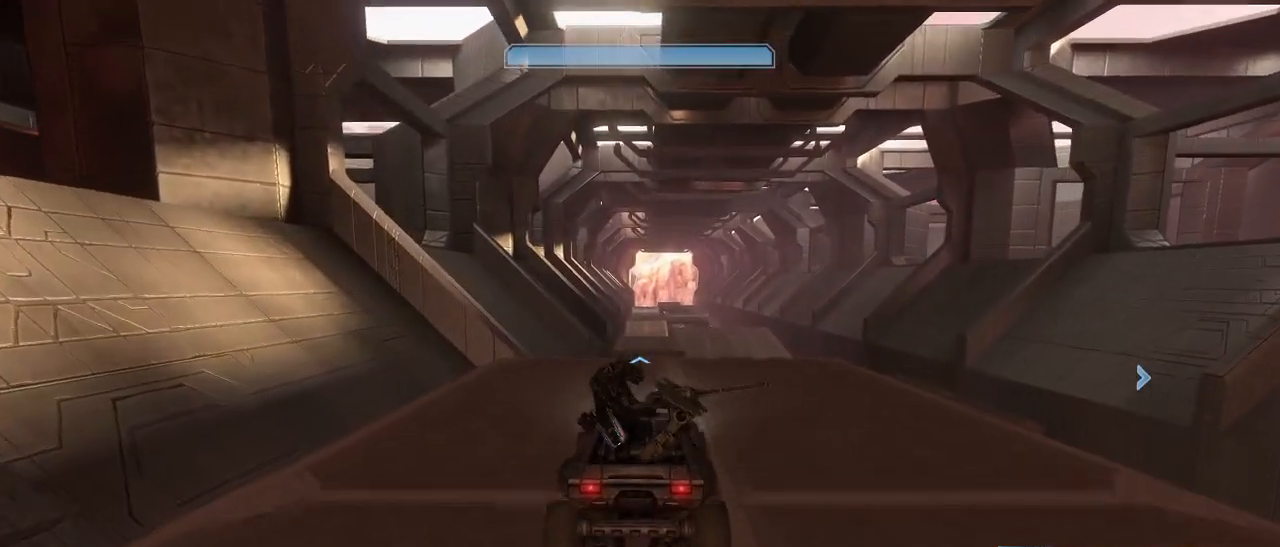
{"keys": ["w"], "mouse": [], "events": []}
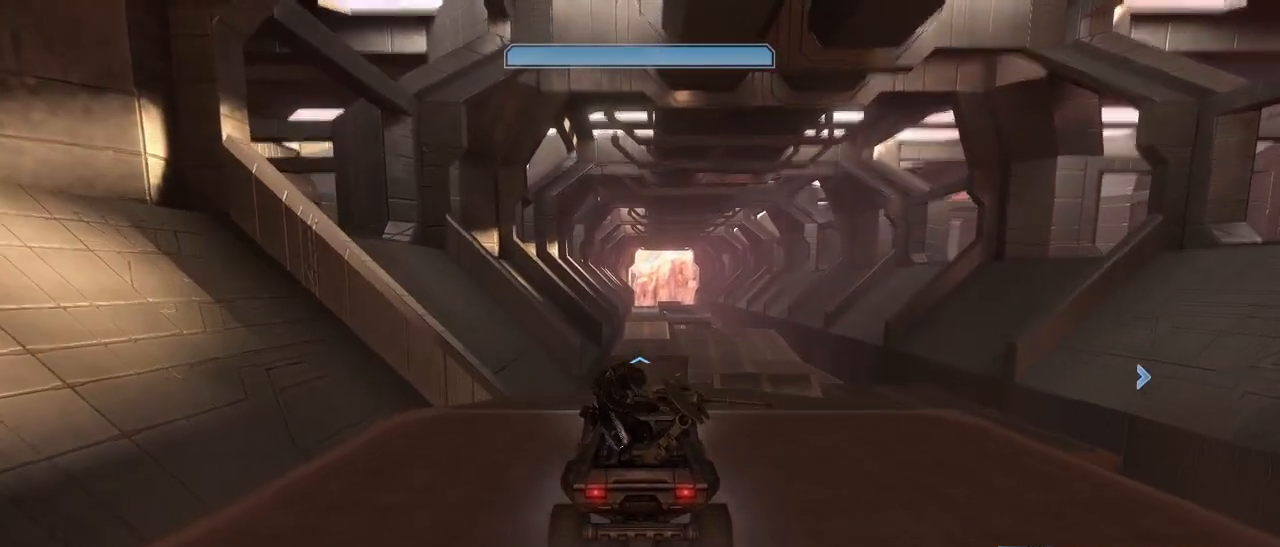
{"keys": ["w"], "mouse": [], "events": []}
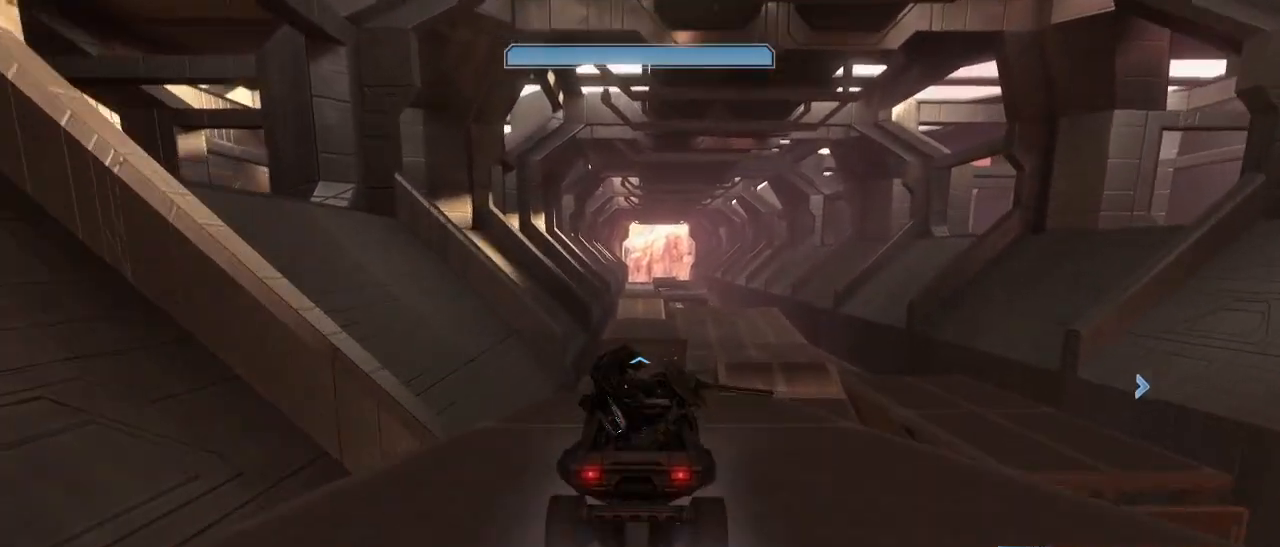
{"keys": ["w"], "mouse": [], "events": []}
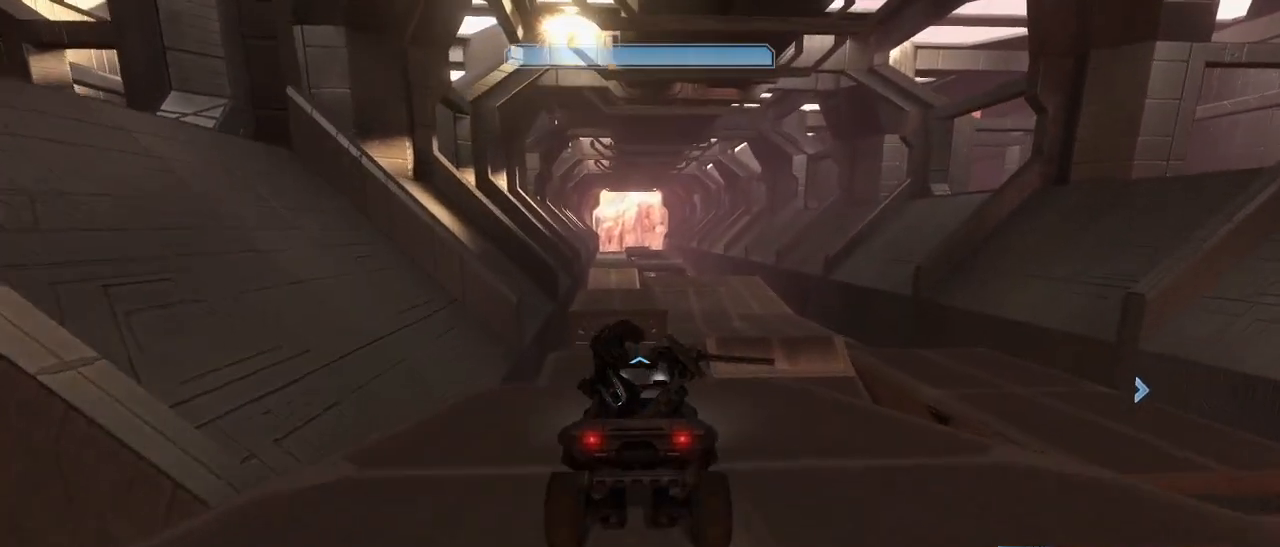
{"keys": ["w"], "mouse": [], "events": []}
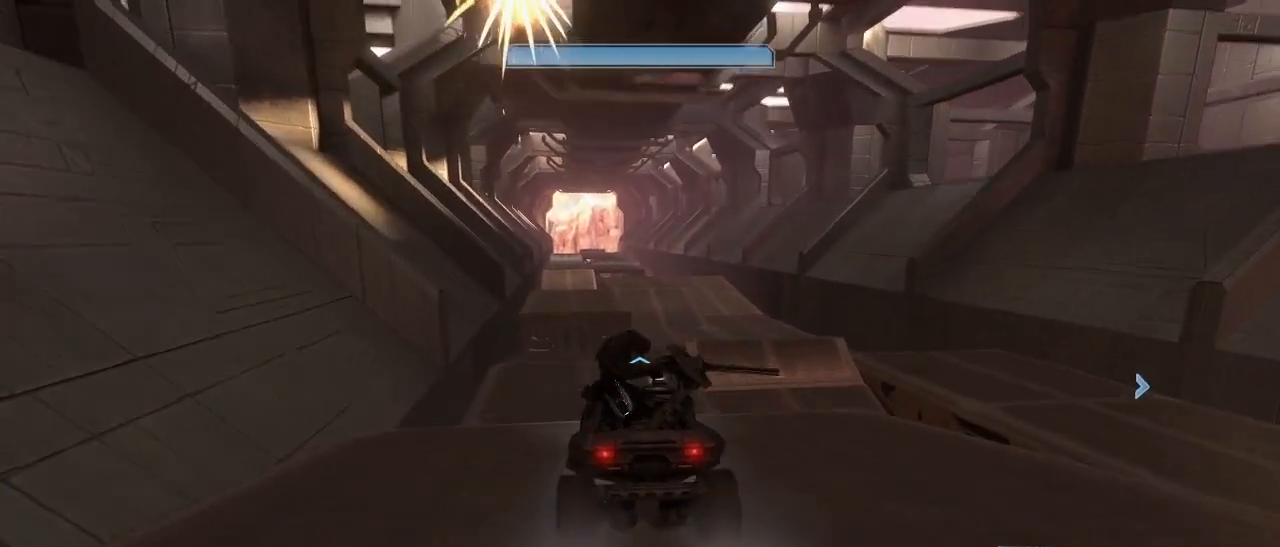
{"keys": ["w"], "mouse": [], "events": []}
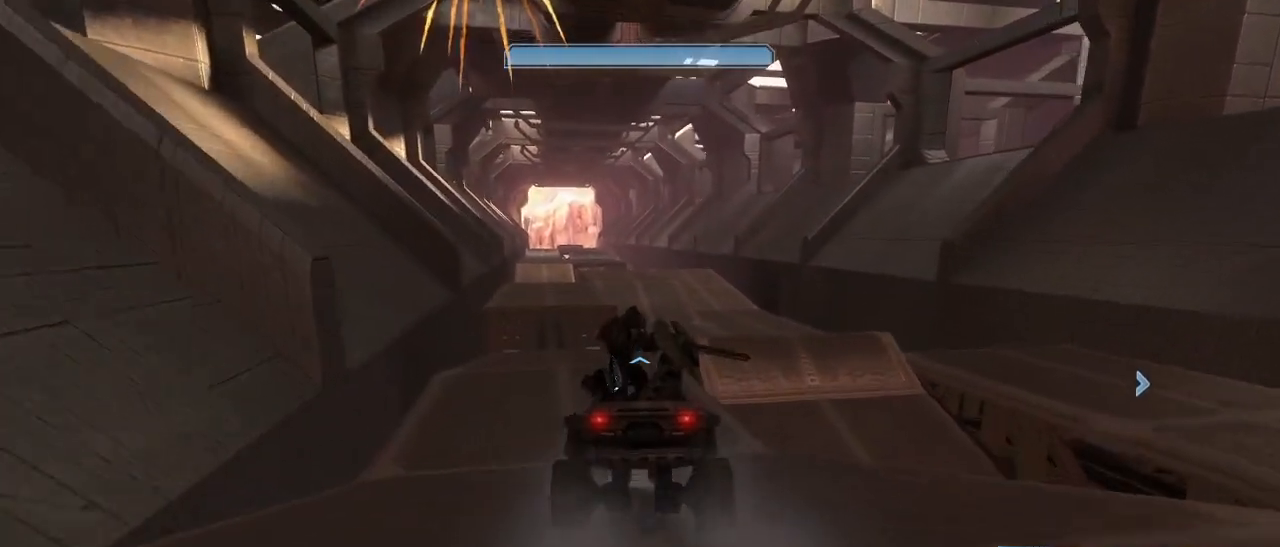
{"keys": ["w"], "mouse": [], "events": []}
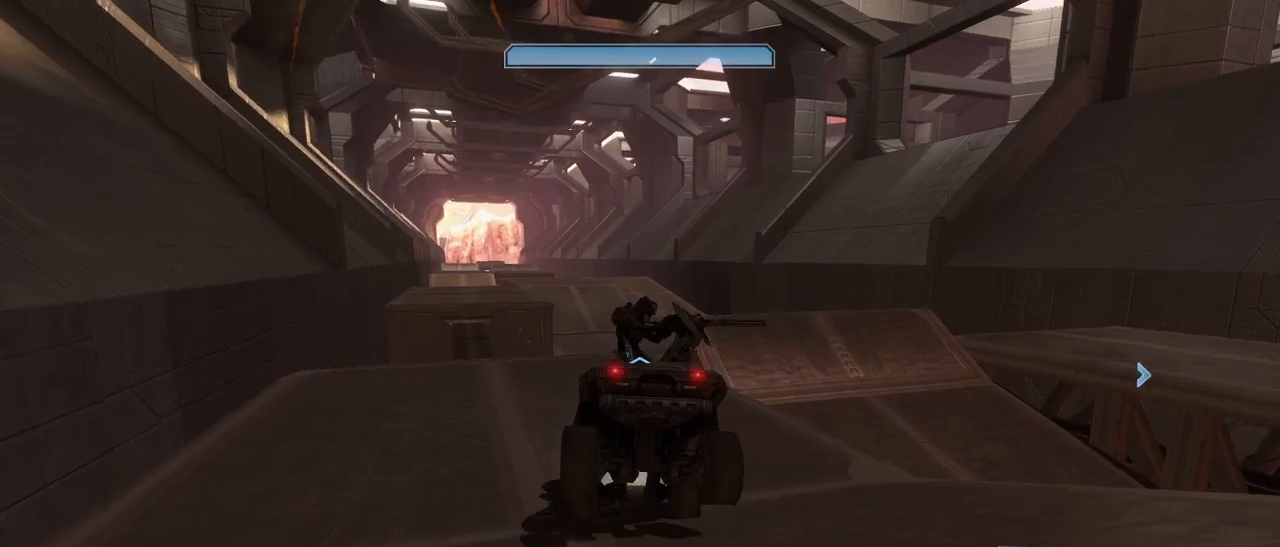
{"keys": ["w"], "mouse": [], "events": []}
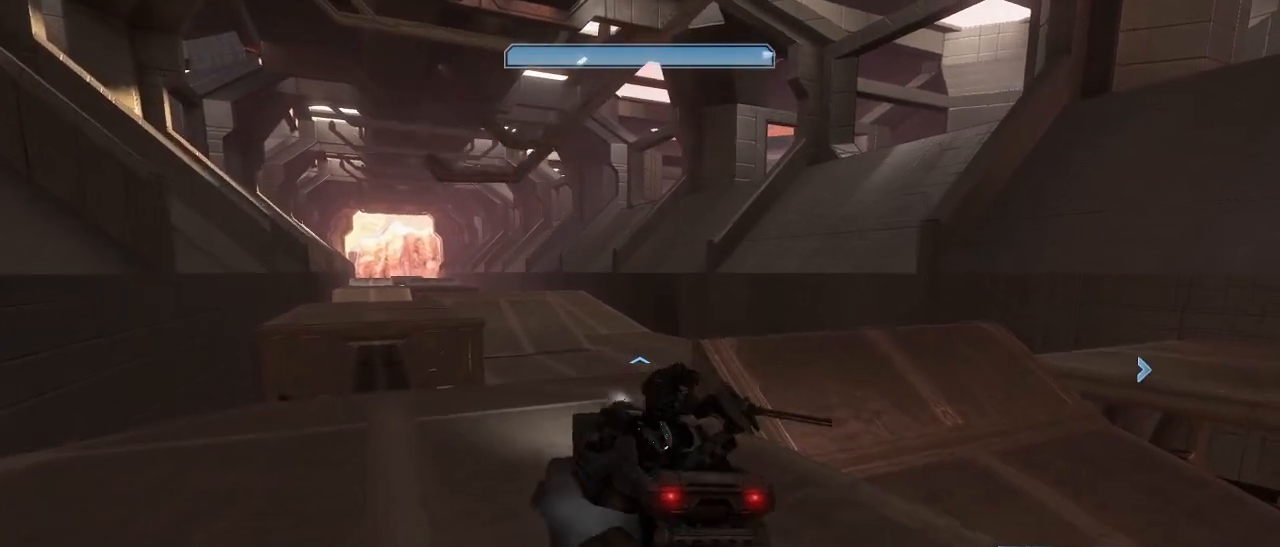
{"keys": ["w"], "mouse": [], "events": []}
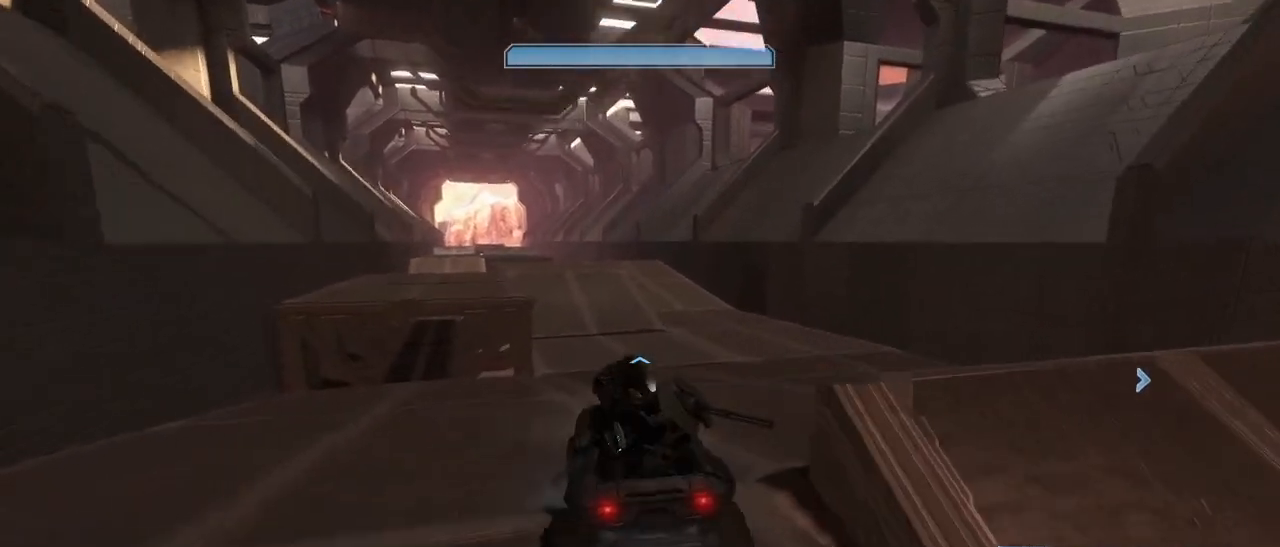
{"keys": ["w"], "mouse": [], "events": []}
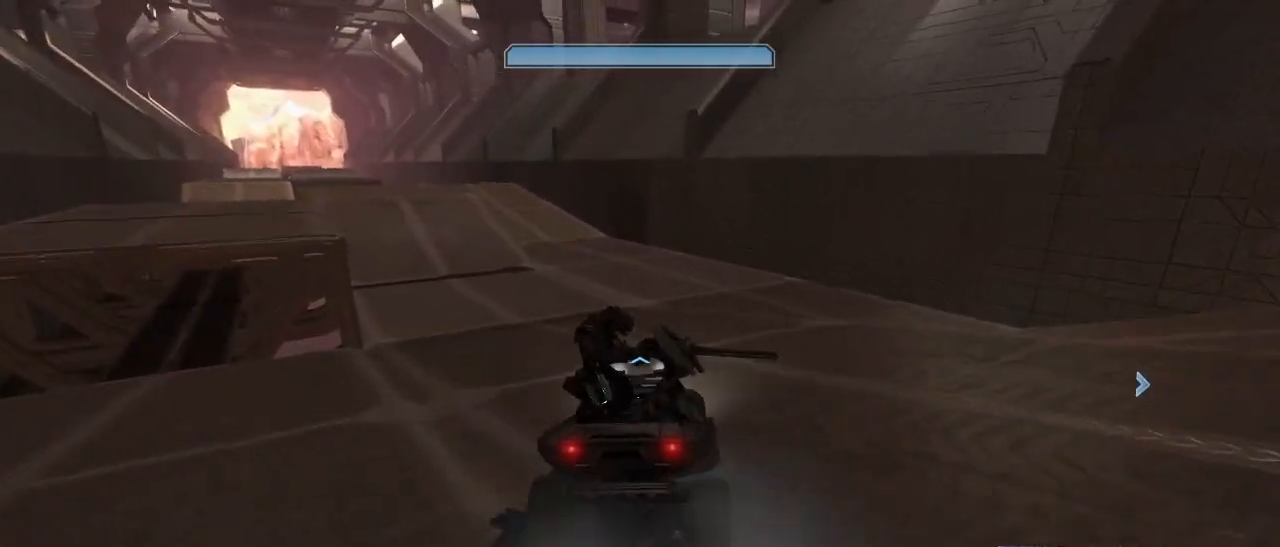
{"keys": ["w"], "mouse": [], "events": []}
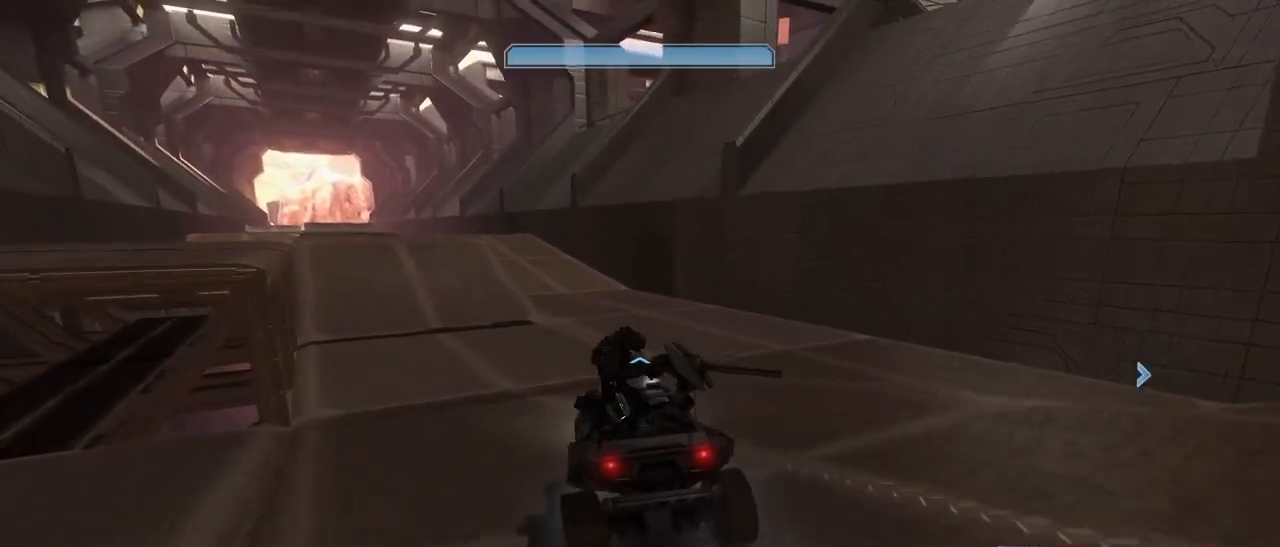
{"keys": ["w"], "mouse": [], "events": []}
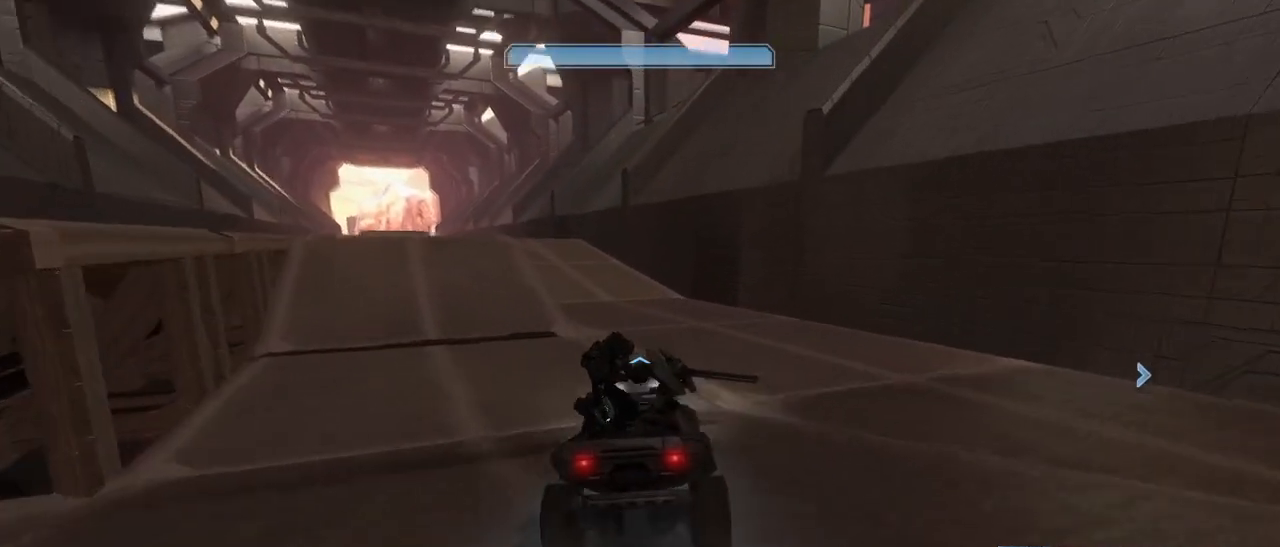
{"keys": ["w"], "mouse": [], "events": []}
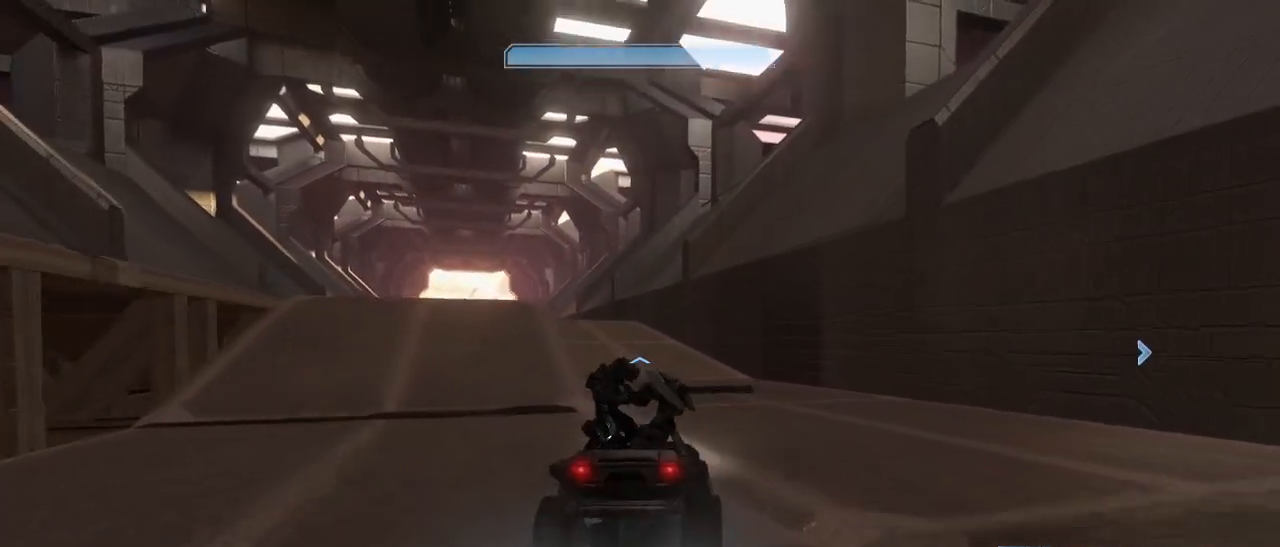
{"keys": ["w"], "mouse": [], "events": []}
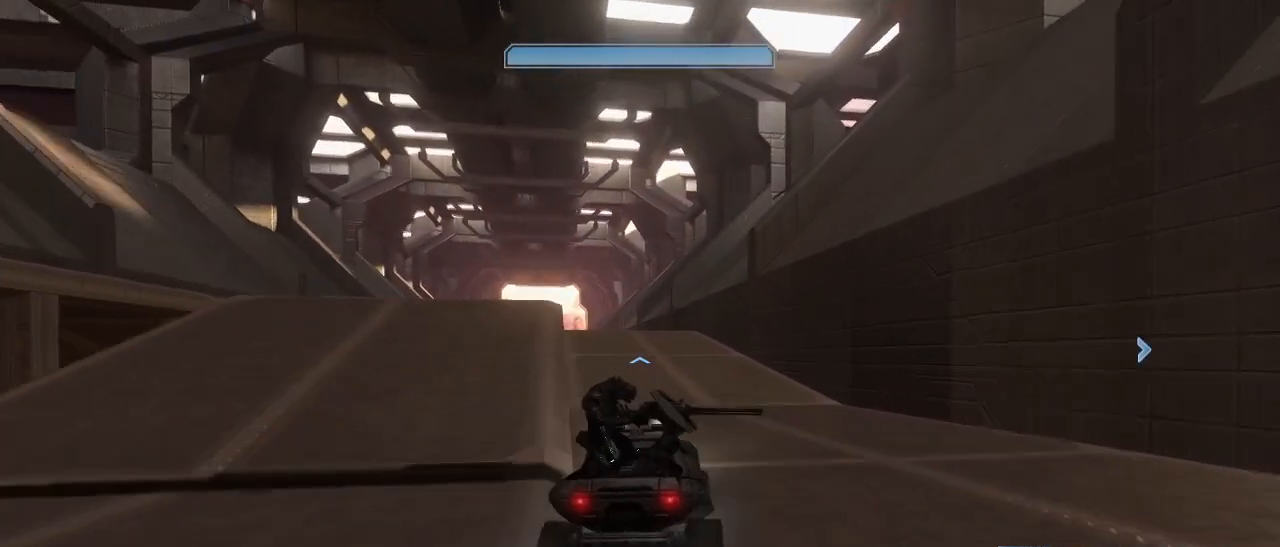
{"keys": ["w"], "mouse": [], "events": []}
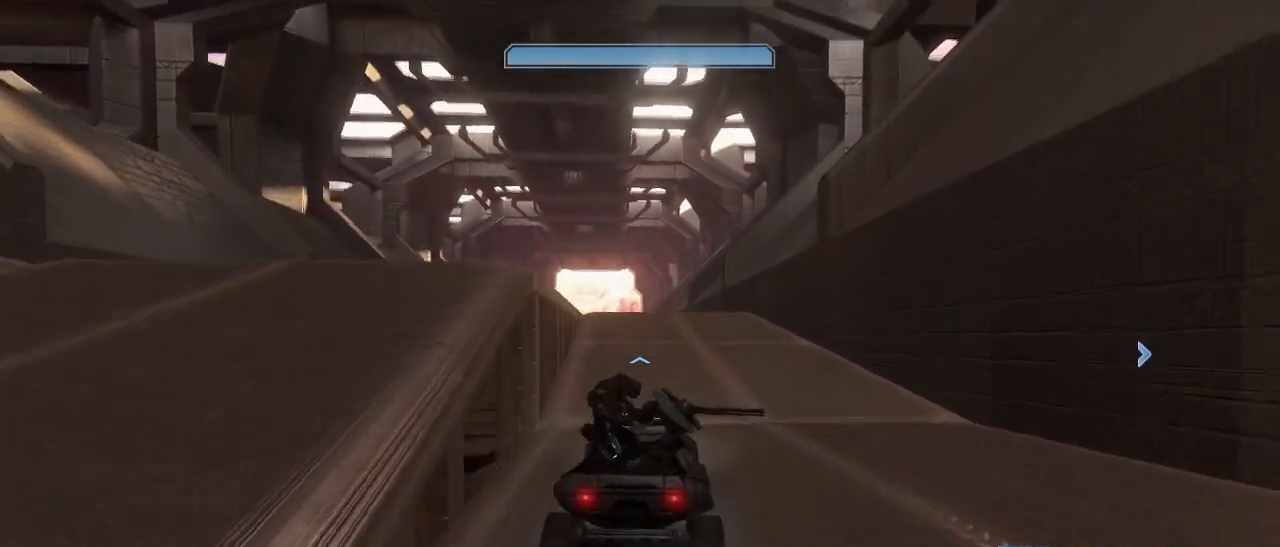
{"keys": ["w"], "mouse": [], "events": []}
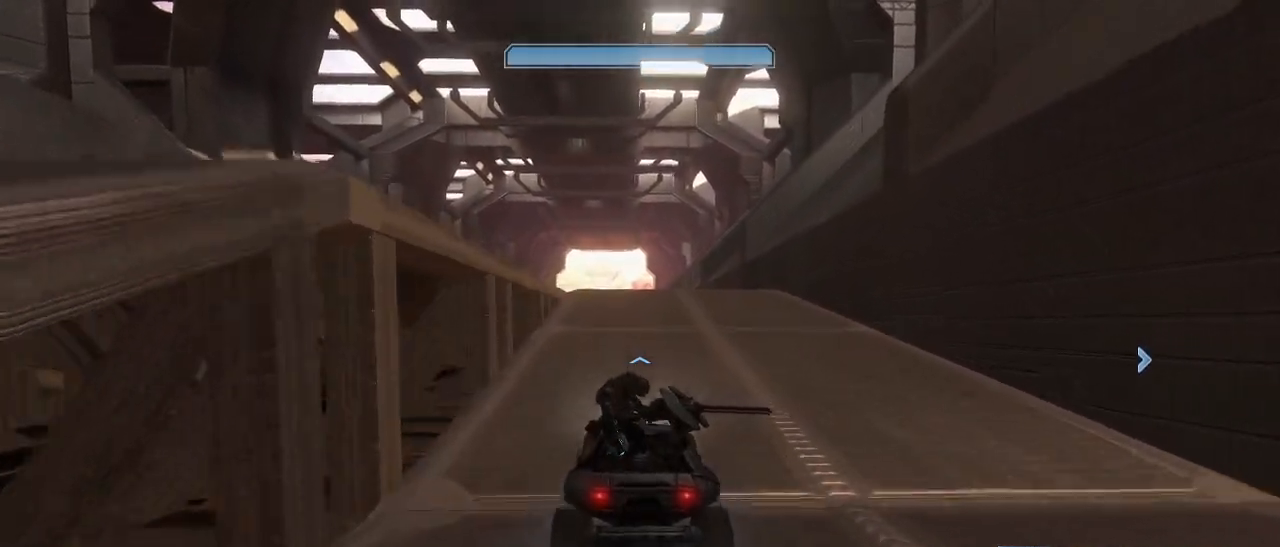
{"keys": ["w"], "mouse": [], "events": []}
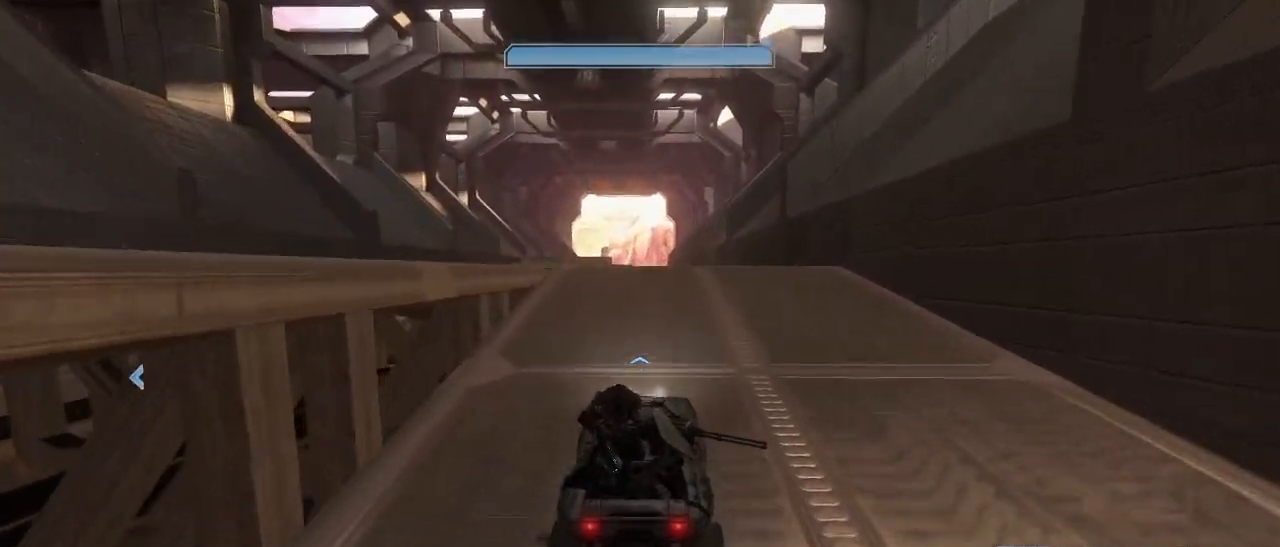
{"keys": ["w"], "mouse": [], "events": []}
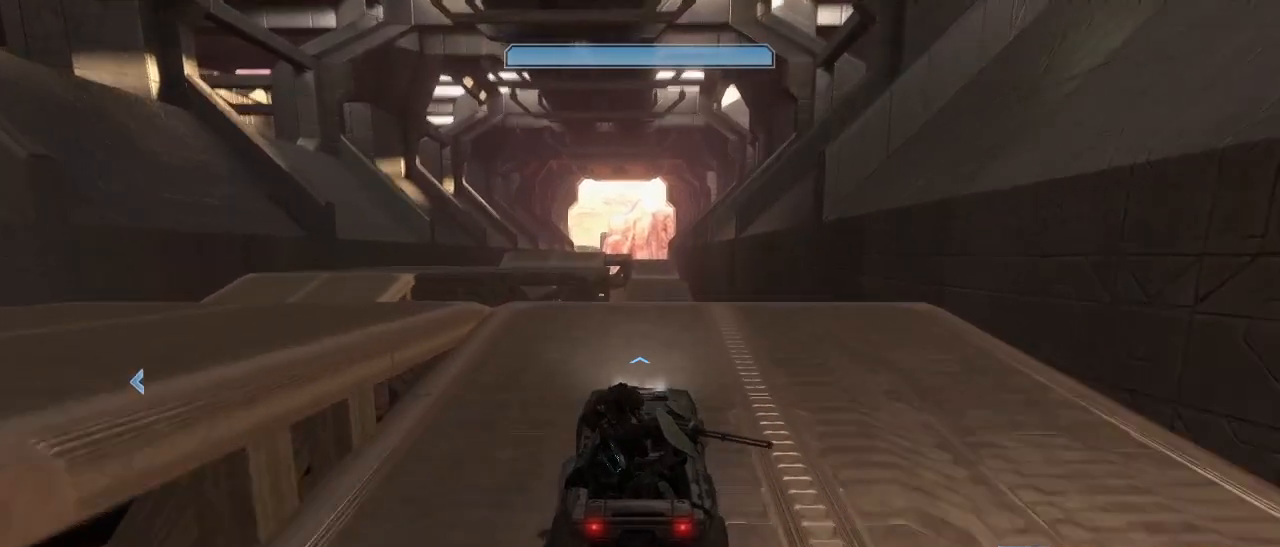
{"keys": ["w"], "mouse": [], "events": []}
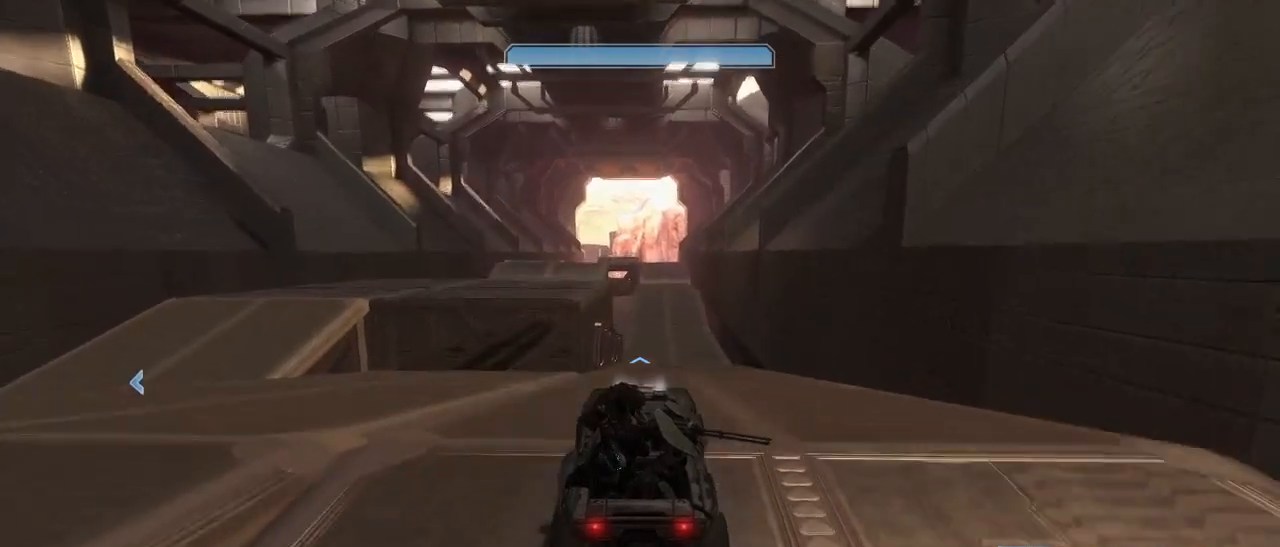
{"keys": ["w"], "mouse": [], "events": []}